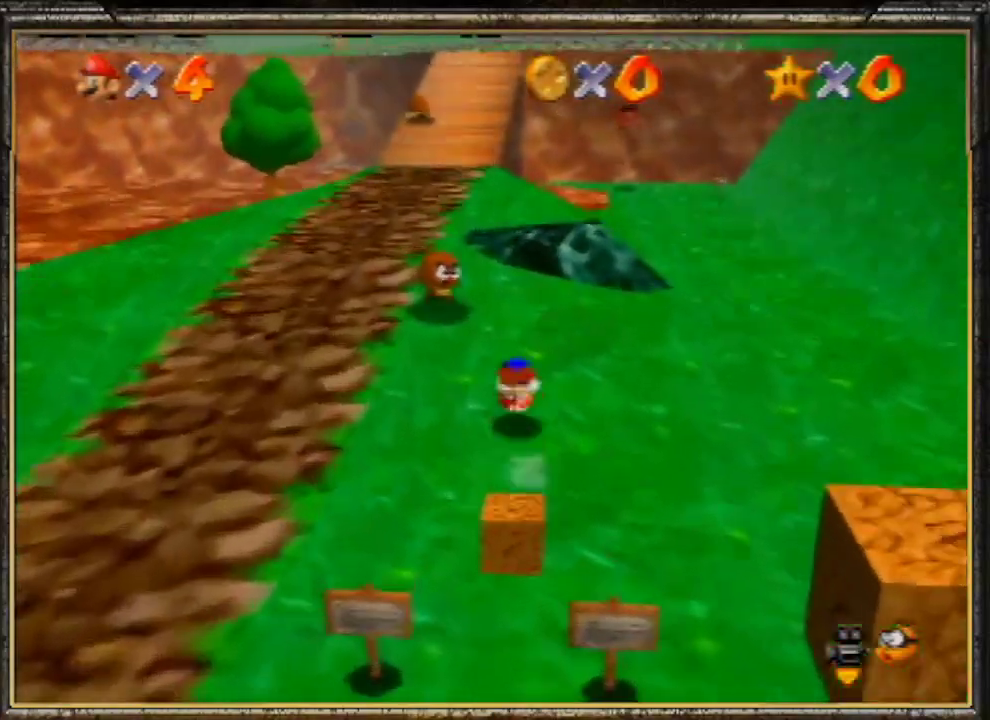
Gameplay with a controller (Nintendo layout); each line is a JSON object with the inputs held at the frame after it. "events" lists button and stick changes between this image and that frame as [ms after this image, input, new state], when the widget could be followed in between. Not read: L3 R3.
{"buttons": ["A", "B"], "left_stick": "up", "events": [[33, "A", "up"], [33, "B", "up"], [267, "A", "down"], [300, "B", "down"]]}
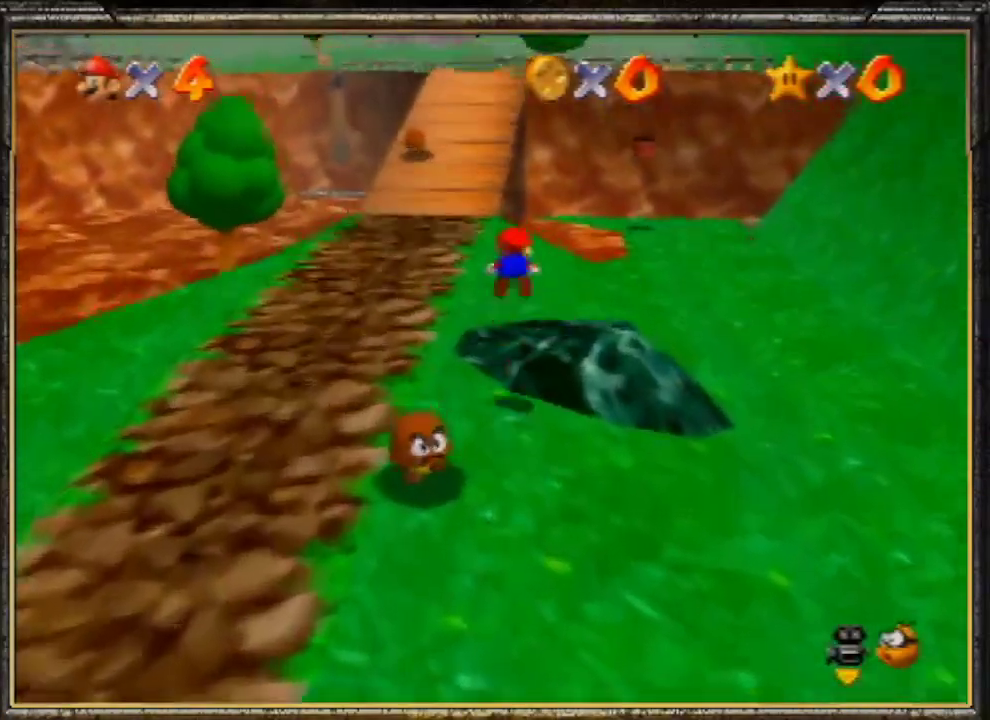
{"buttons": [], "left_stick": "up", "events": [[200, "A", "up"], [233, "B", "up"]]}
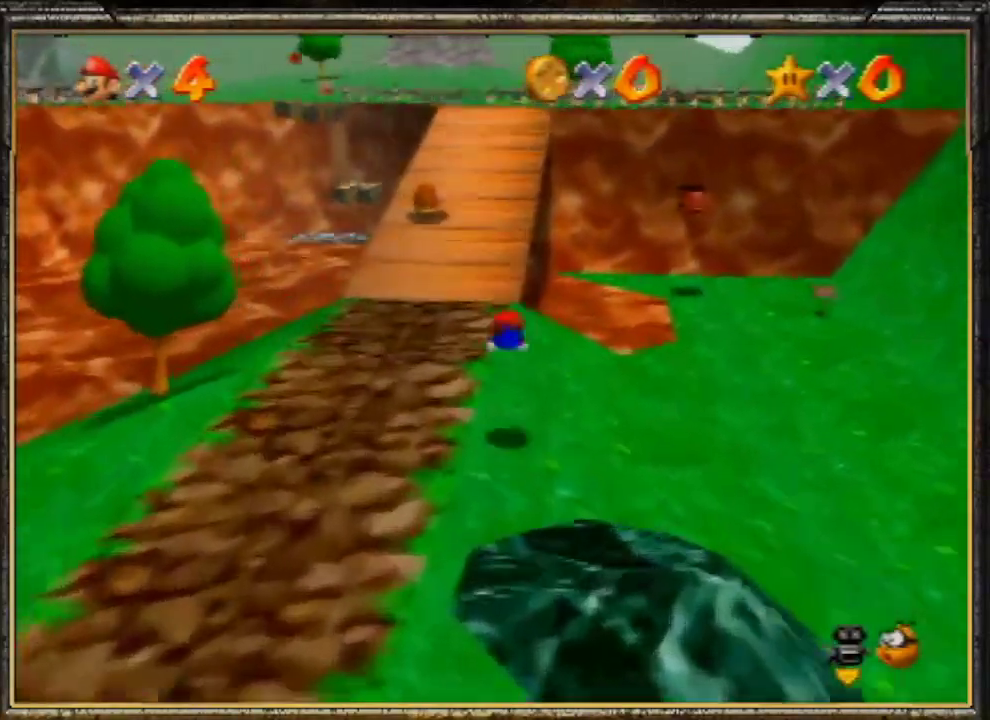
{"buttons": [], "left_stick": "up", "events": [[133, "A", "down"], [167, "B", "down"], [267, "A", "up"], [333, "B", "up"]]}
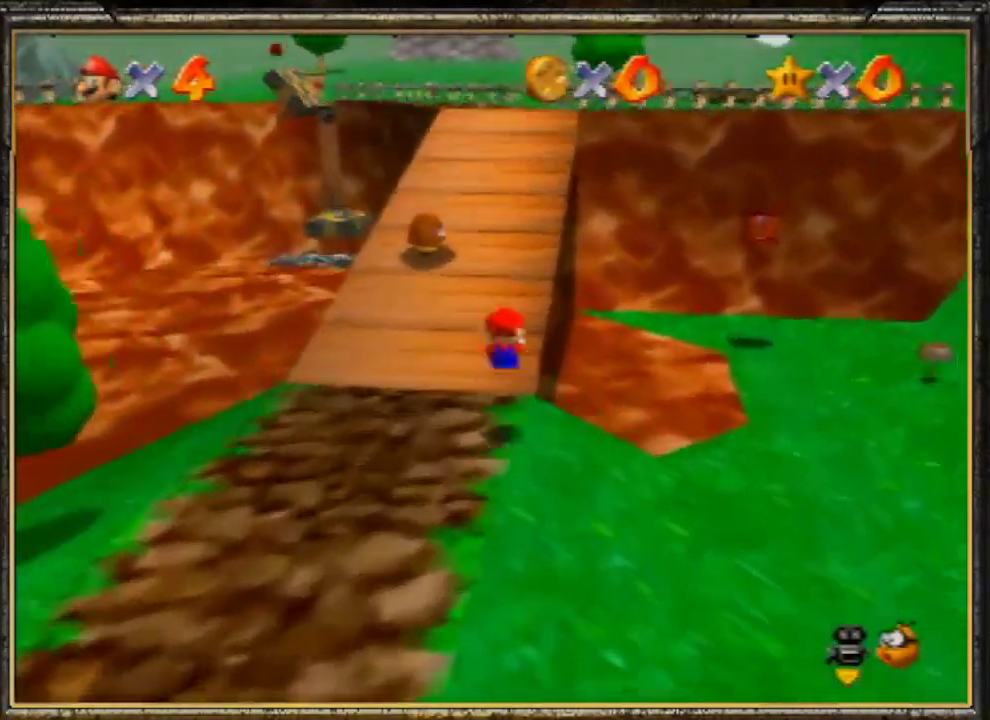
{"buttons": ["B"], "left_stick": "up", "events": [[200, "A", "down"], [233, "B", "down"], [500, "A", "up"]]}
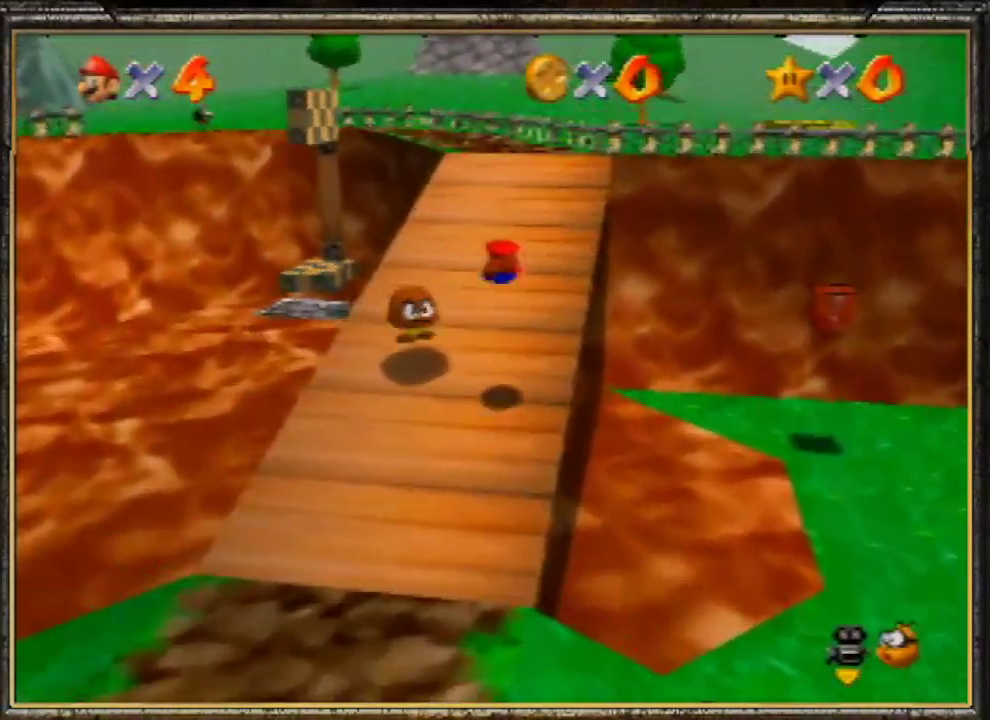
{"buttons": ["A", "B"], "left_stick": "up-right", "events": [[33, "B", "up"], [167, "C_RIGHT", "down"], [300, "C_RIGHT", "up"], [300, "left_stick", "up-right"], [400, "A", "down"], [500, "B", "down"]]}
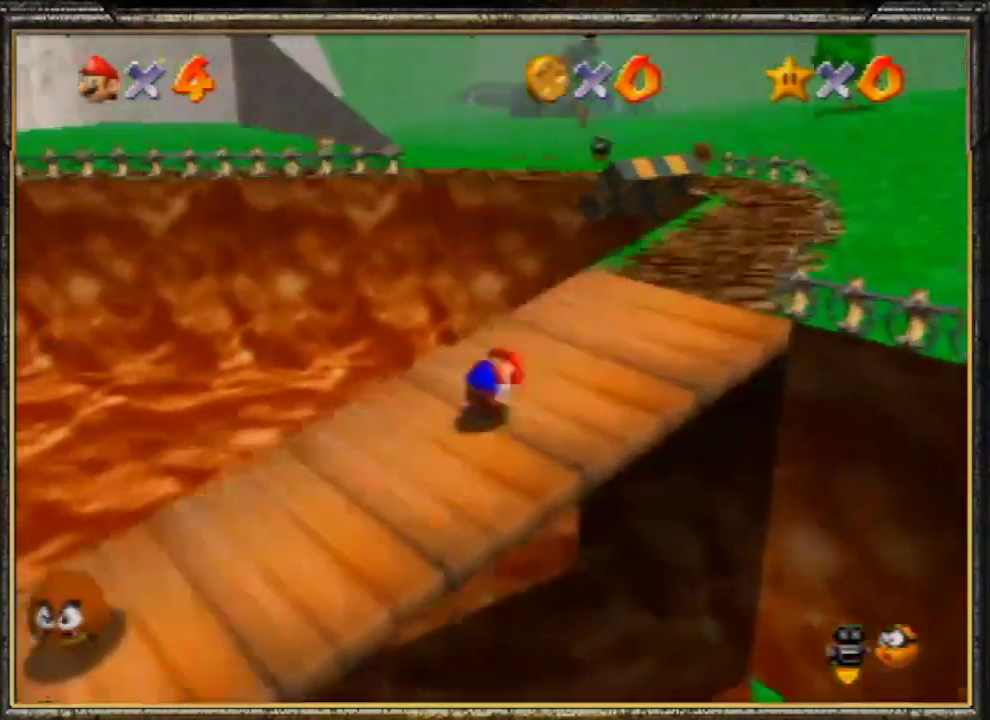
{"buttons": [], "left_stick": "up", "events": [[100, "A", "up"], [267, "B", "up"], [433, "left_stick", "up"]]}
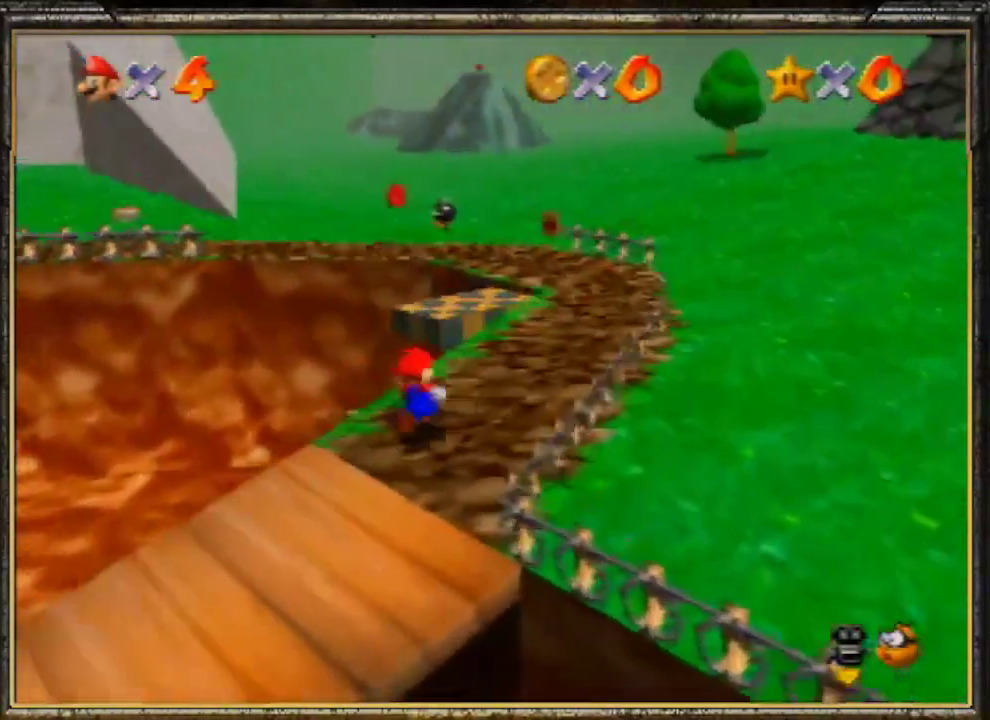
{"buttons": [], "left_stick": "up", "events": [[67, "Z", "down"], [100, "A", "down"], [300, "Z", "up"], [367, "A", "up"]]}
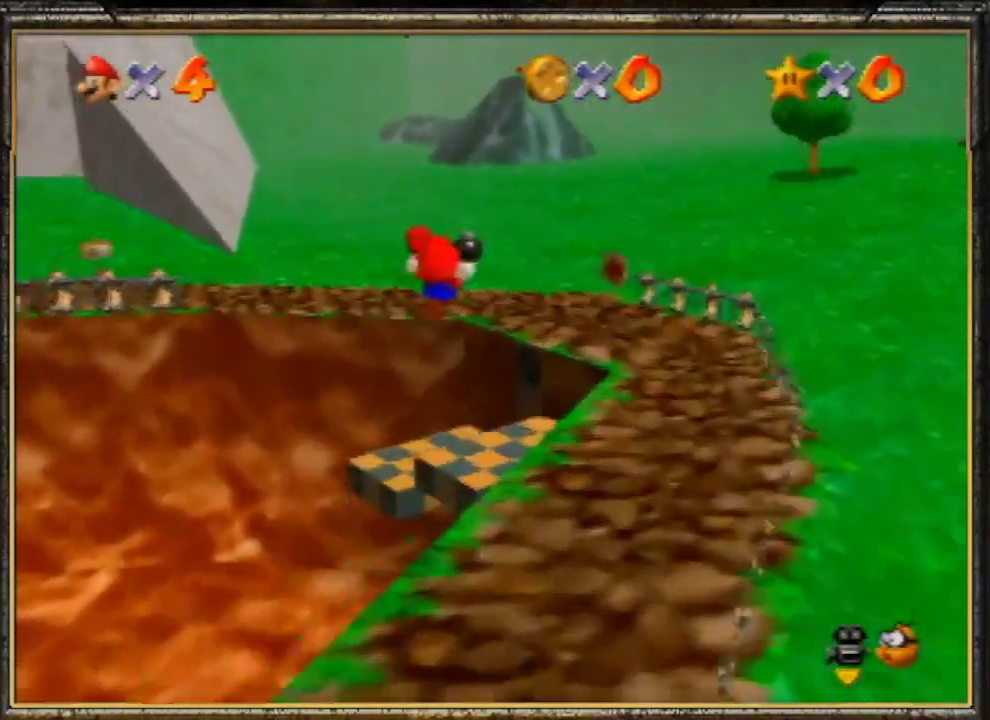
{"buttons": [], "left_stick": "center", "events": [[333, "left_stick", "center"]]}
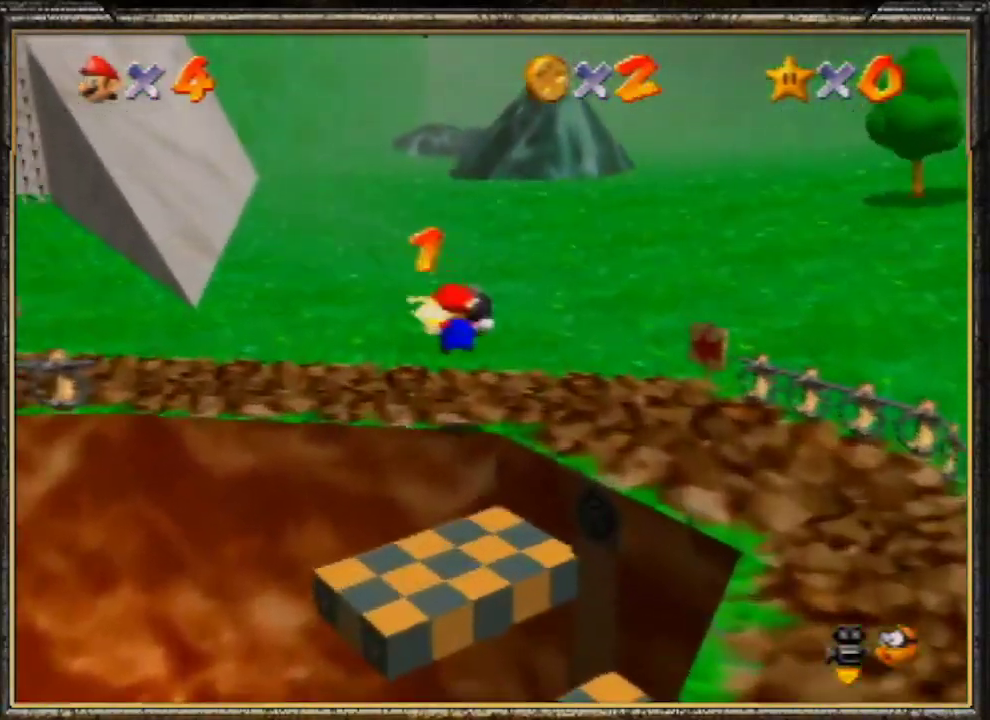
{"buttons": [], "left_stick": "center", "events": [[100, "left_stick", "up"], [300, "left_stick", "center"], [367, "B", "down"], [500, "B", "up"]]}
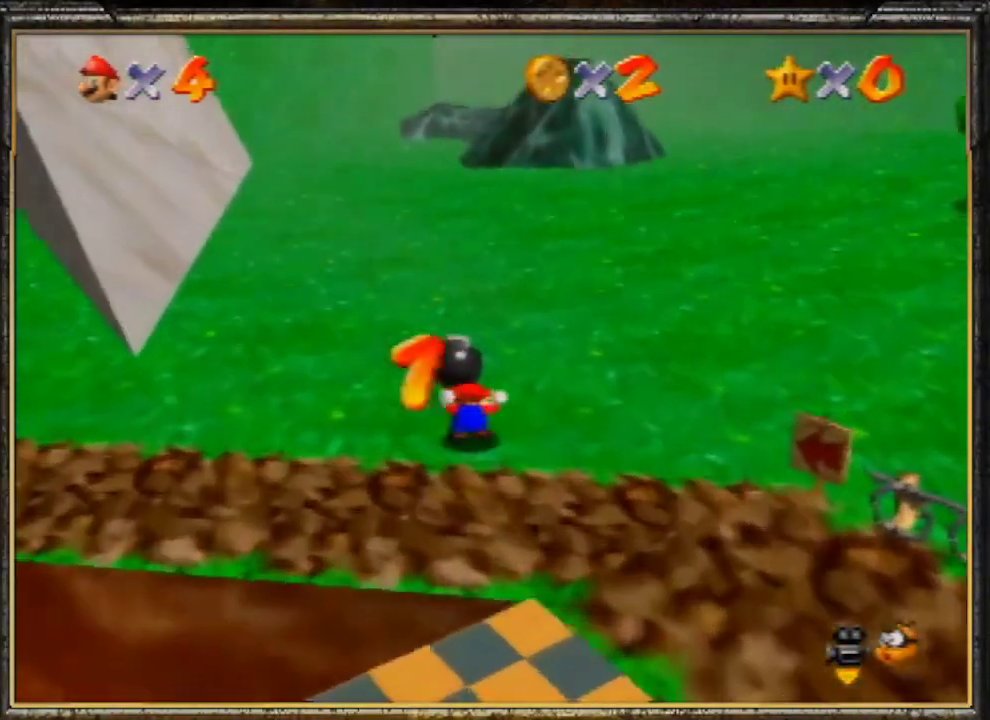
{"buttons": [], "left_stick": "up-left", "events": [[33, "left_stick", "up-left"], [67, "B", "down"], [200, "B", "up"]]}
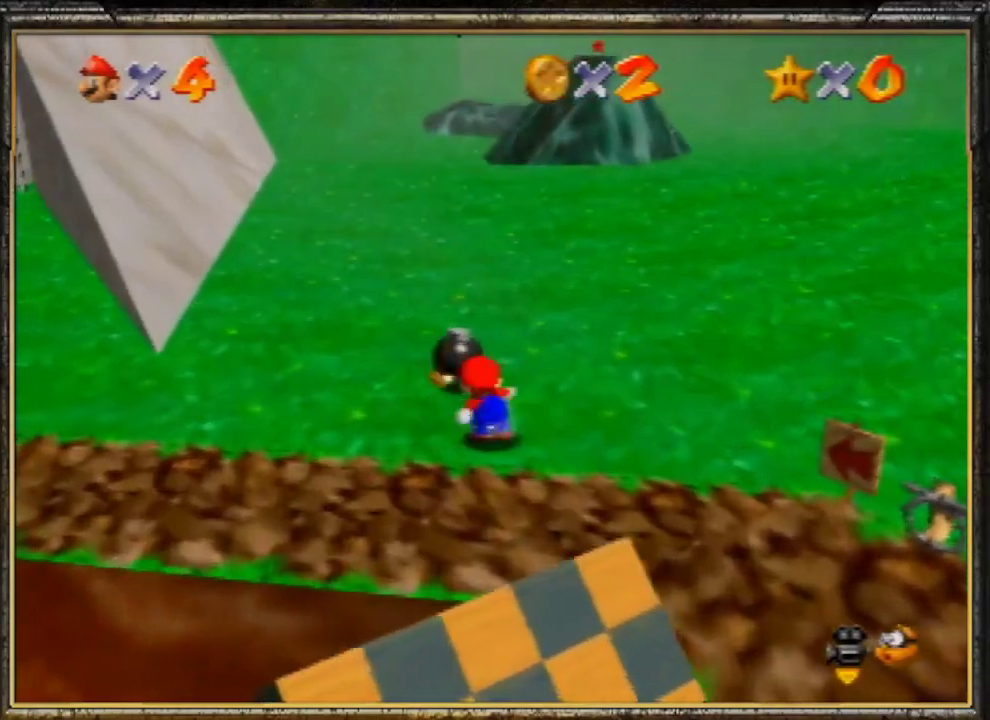
{"buttons": ["B"], "left_stick": "up-left", "events": [[467, "B", "down"]]}
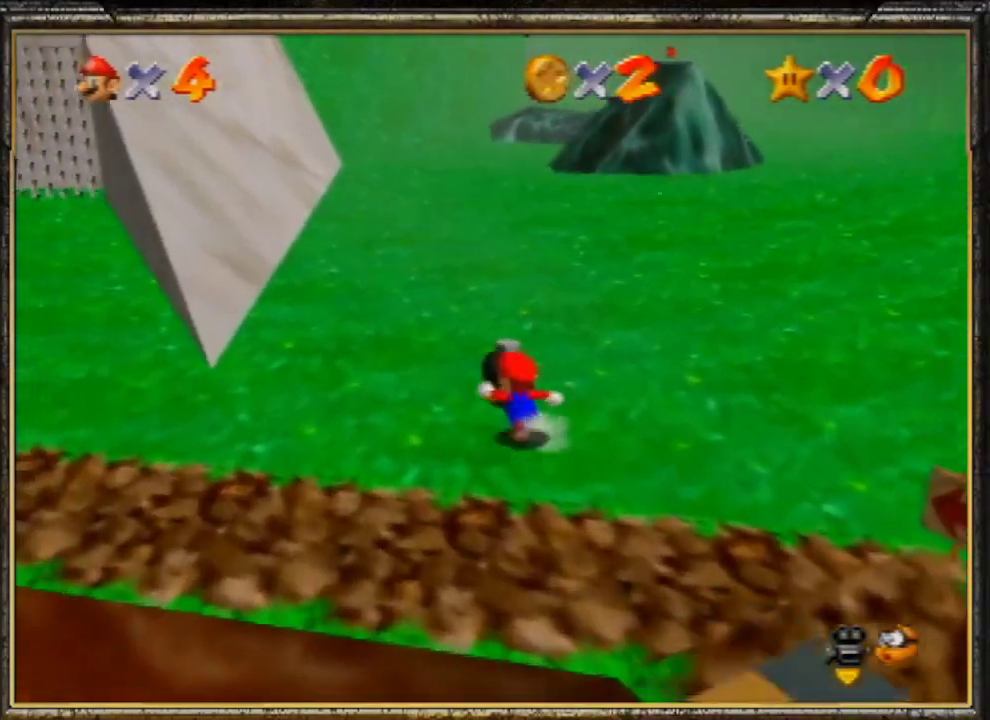
{"buttons": [], "left_stick": "up", "events": [[200, "B", "up"], [300, "left_stick", "up"]]}
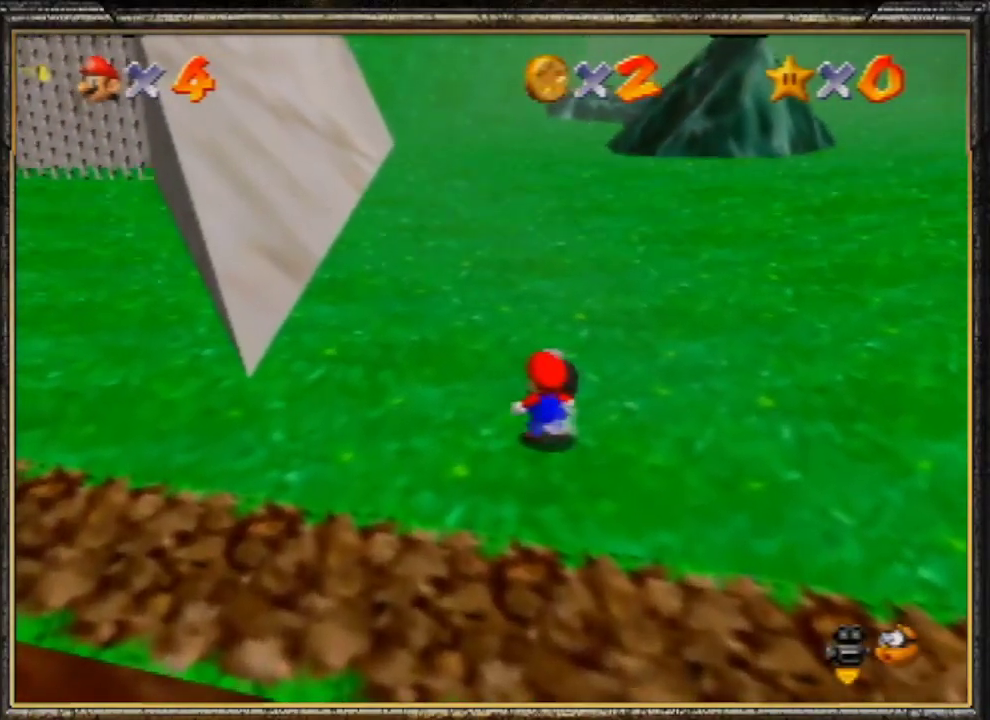
{"buttons": [], "left_stick": "up-left", "events": [[133, "B", "down"], [333, "B", "up"], [333, "left_stick", "up-left"]]}
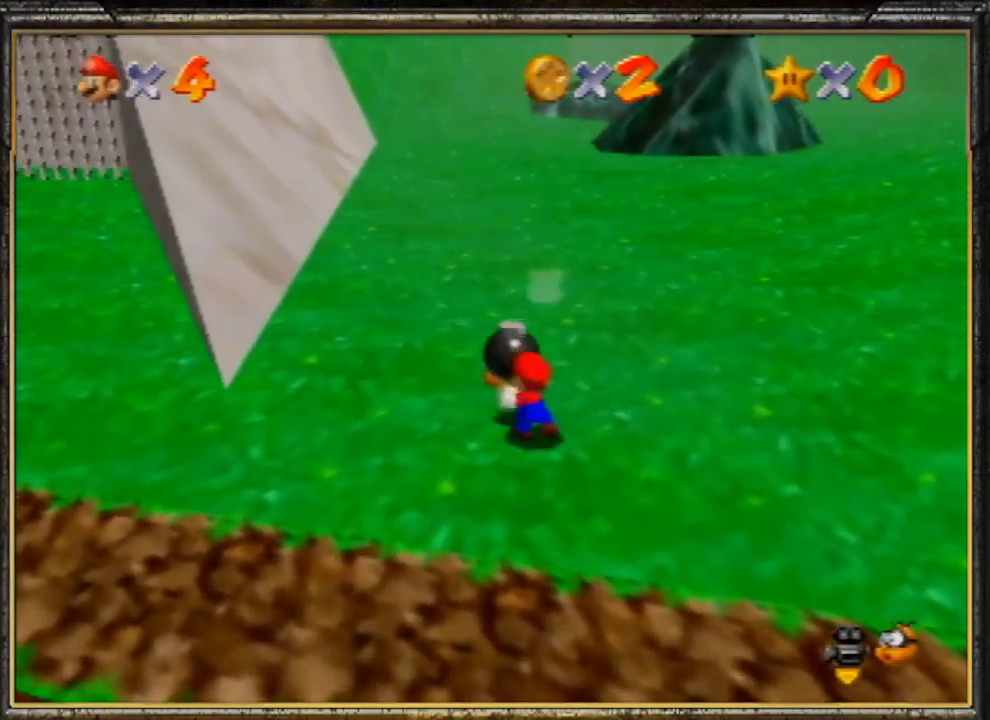
{"buttons": [], "left_stick": "left", "events": [[67, "left_stick", "left"], [333, "A", "down"], [433, "A", "up"]]}
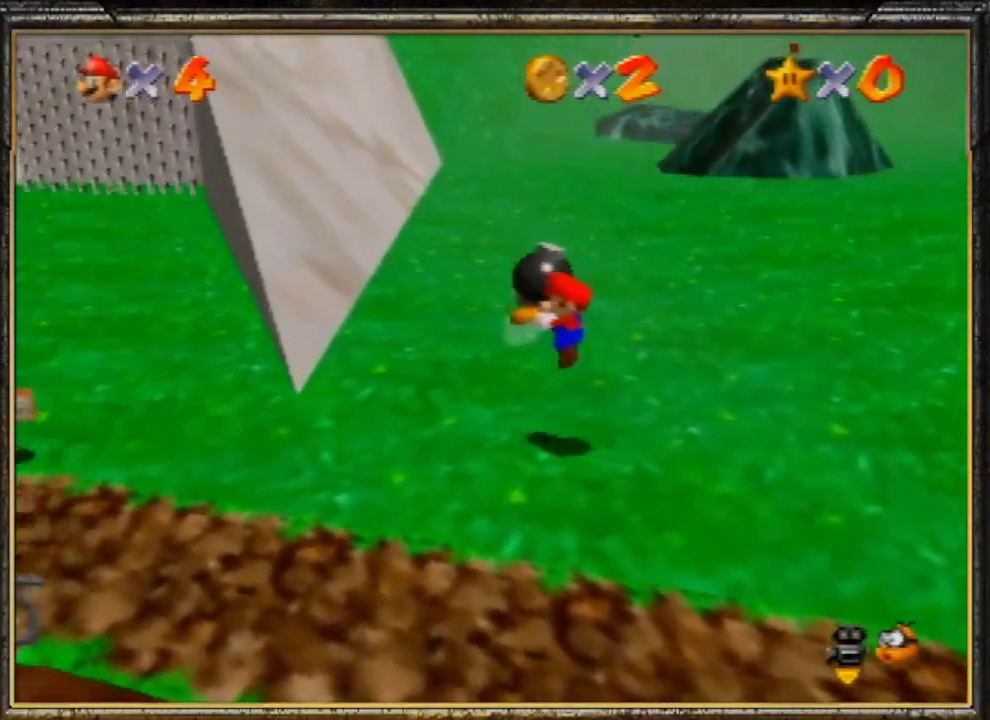
{"buttons": ["A", "B"], "left_stick": "left", "events": [[433, "A", "down"], [433, "B", "down"]]}
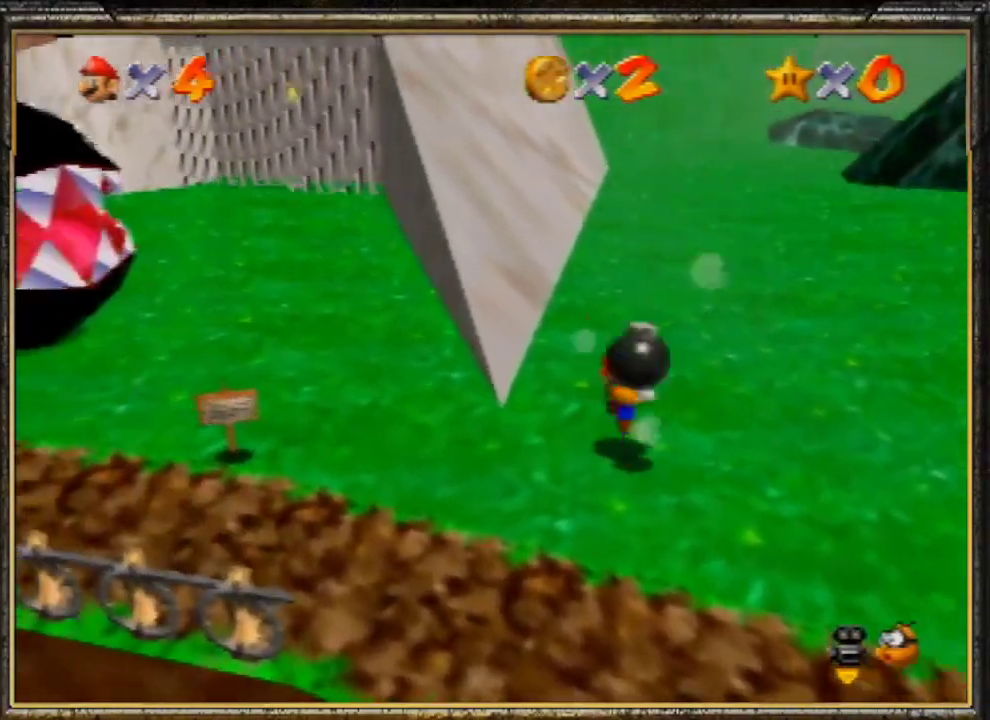
{"buttons": [], "left_stick": "center", "events": [[133, "left_stick", "up-left"], [200, "A", "up"], [233, "B", "up"], [233, "left_stick", "center"]]}
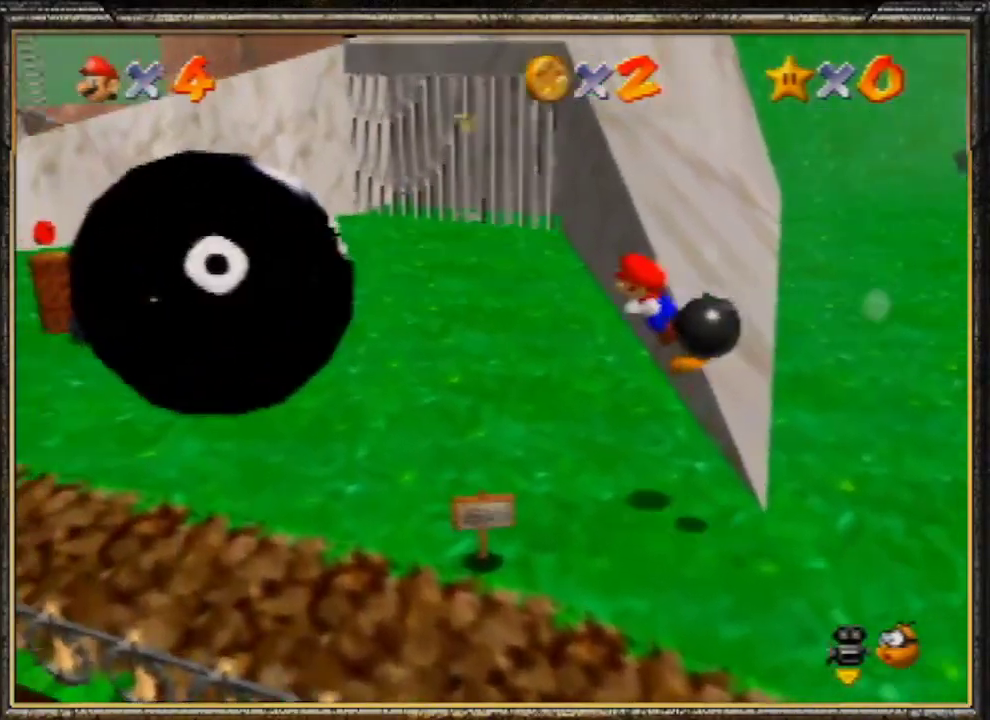
{"buttons": ["B"], "left_stick": "center", "events": [[300, "left_stick", "down"], [333, "B", "down"], [433, "left_stick", "center"]]}
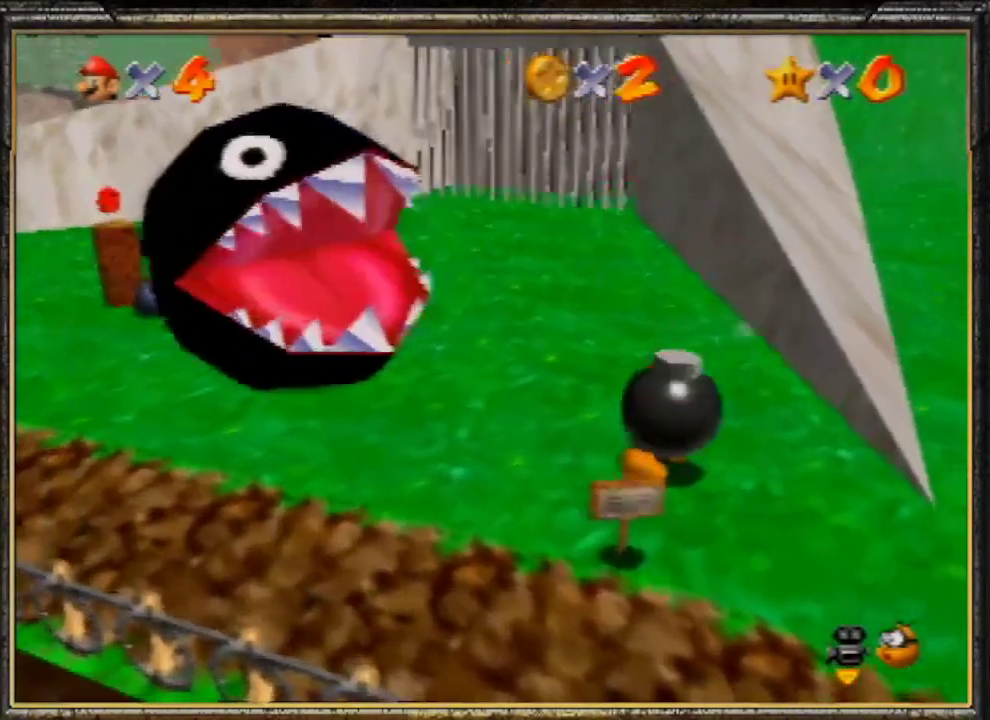
{"buttons": [], "left_stick": "down-right", "events": [[33, "B", "up"], [500, "left_stick", "down-right"]]}
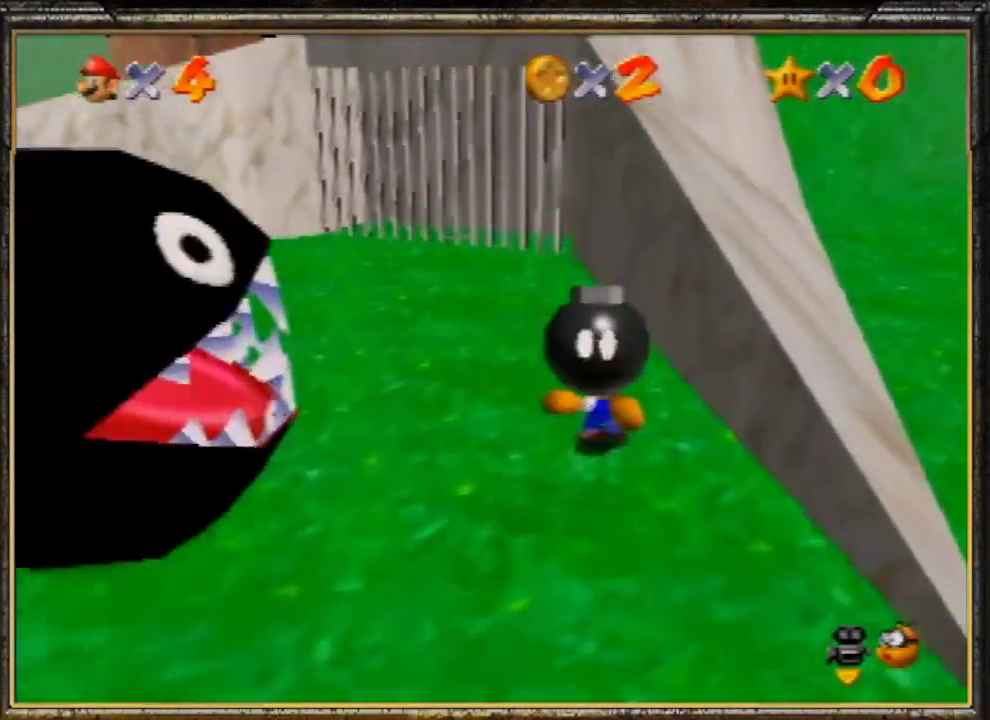
{"buttons": [], "left_stick": "center", "events": [[100, "left_stick", "center"]]}
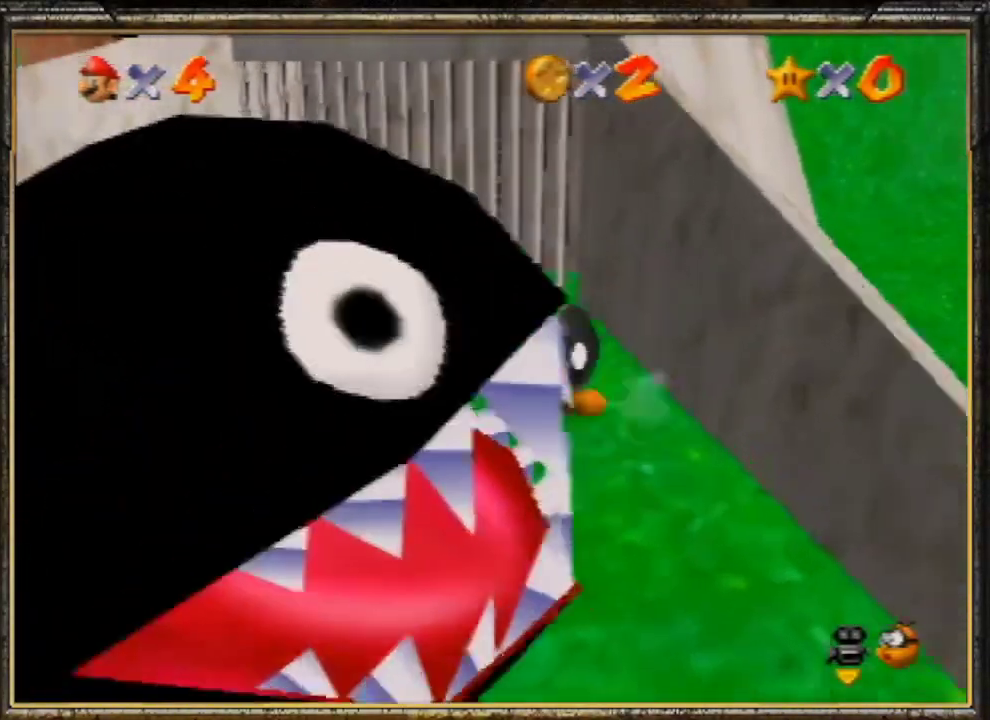
{"buttons": [], "left_stick": "center", "events": []}
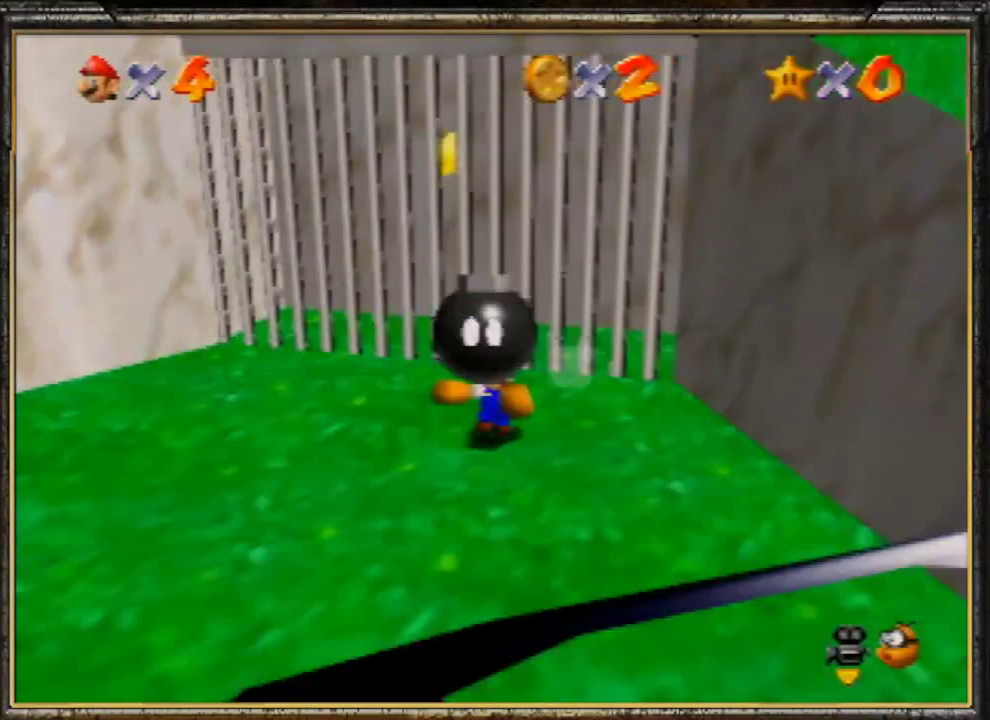
{"buttons": [], "left_stick": "center", "events": [[167, "B", "down"], [333, "B", "up"]]}
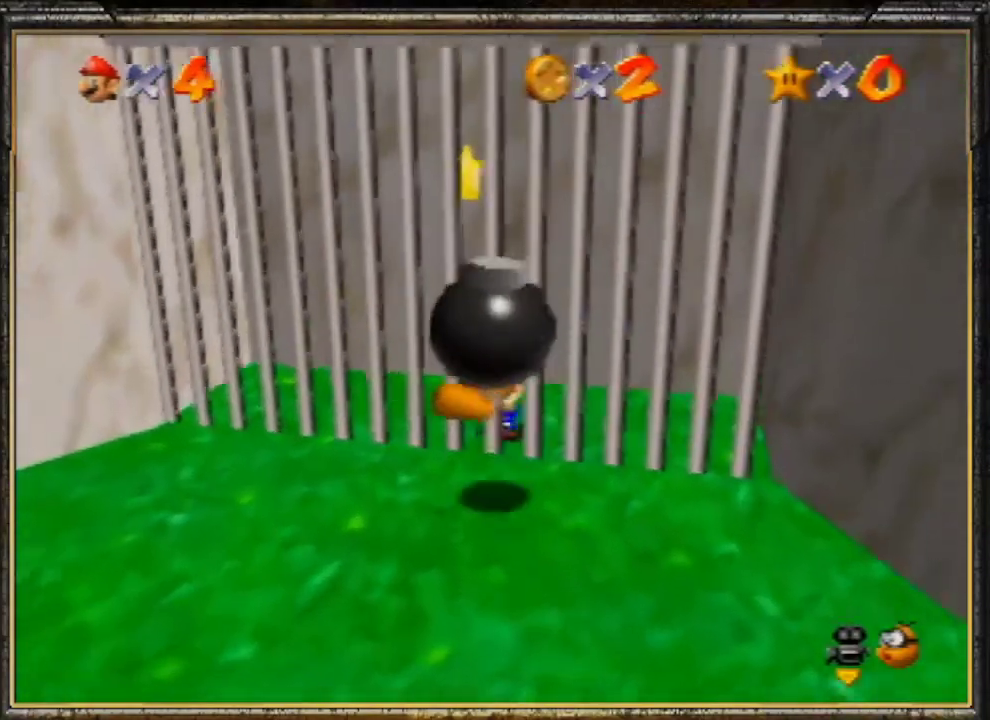
{"buttons": ["A"], "left_stick": "up", "events": [[200, "left_stick", "up"], [367, "A", "down"]]}
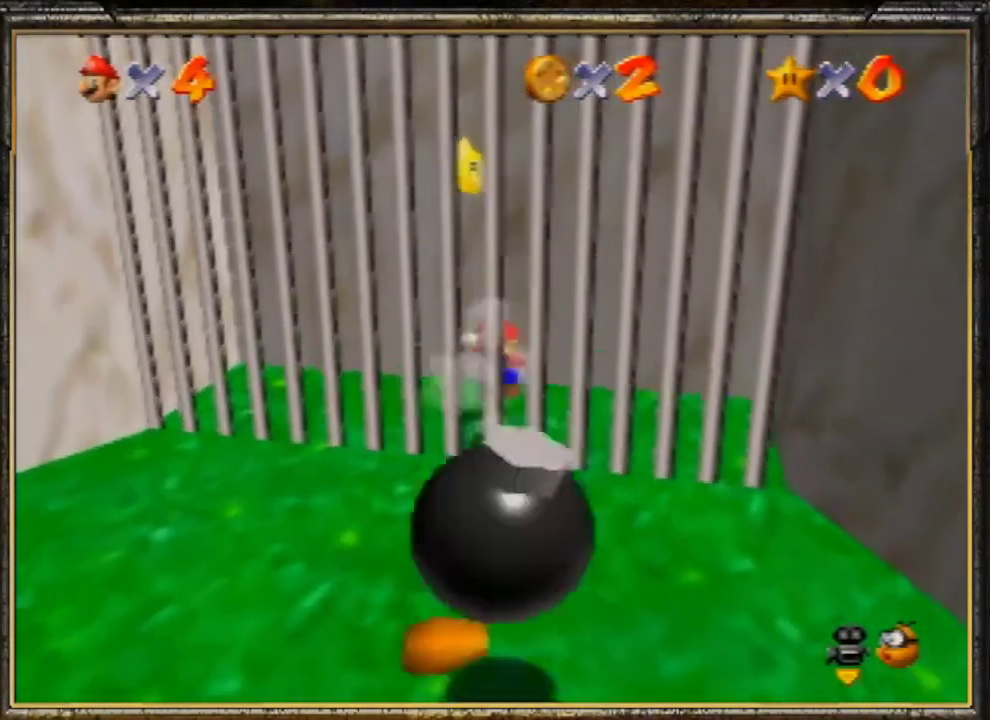
{"buttons": [], "left_stick": "center", "events": [[167, "Z", "down"], [233, "A", "up"], [367, "Z", "up"], [500, "left_stick", "center"]]}
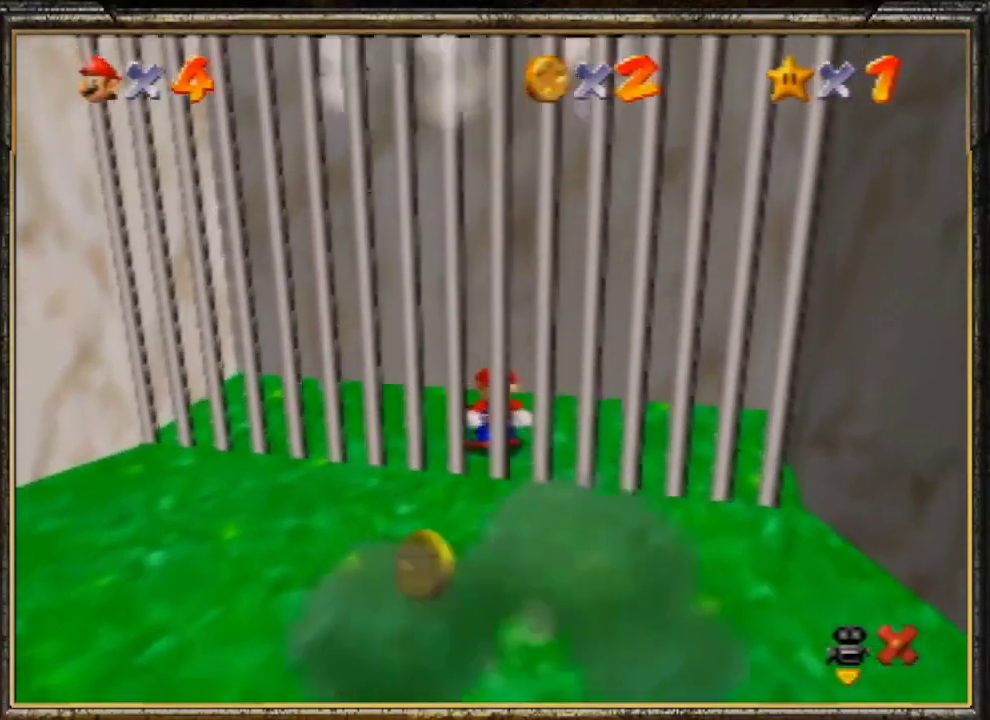
{"buttons": [], "left_stick": "center", "events": []}
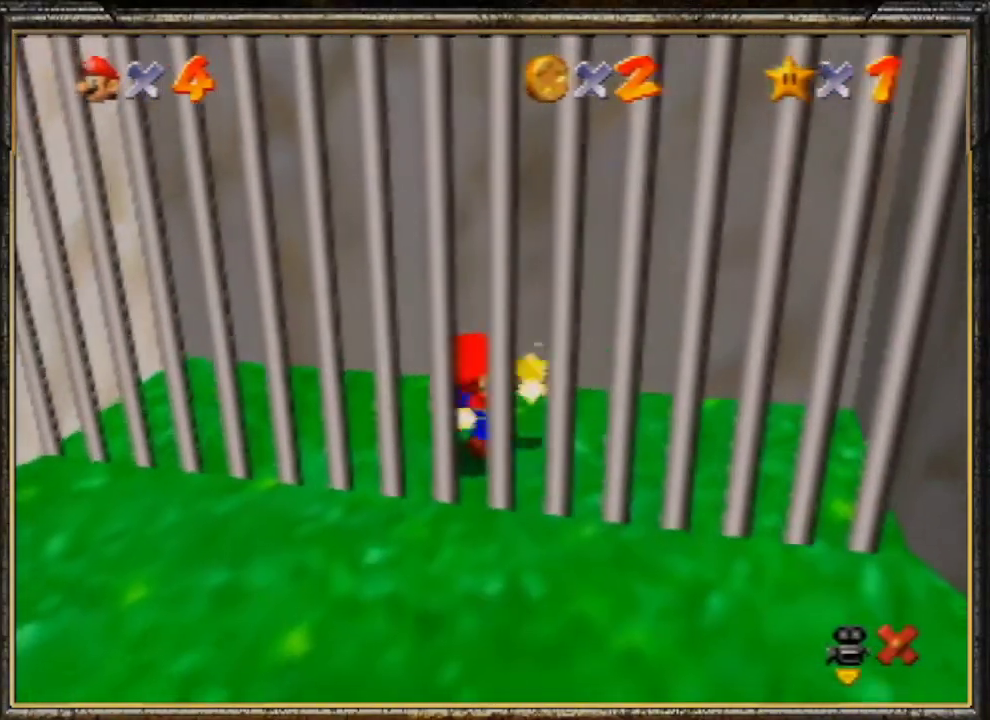
{"buttons": [], "left_stick": "center", "events": []}
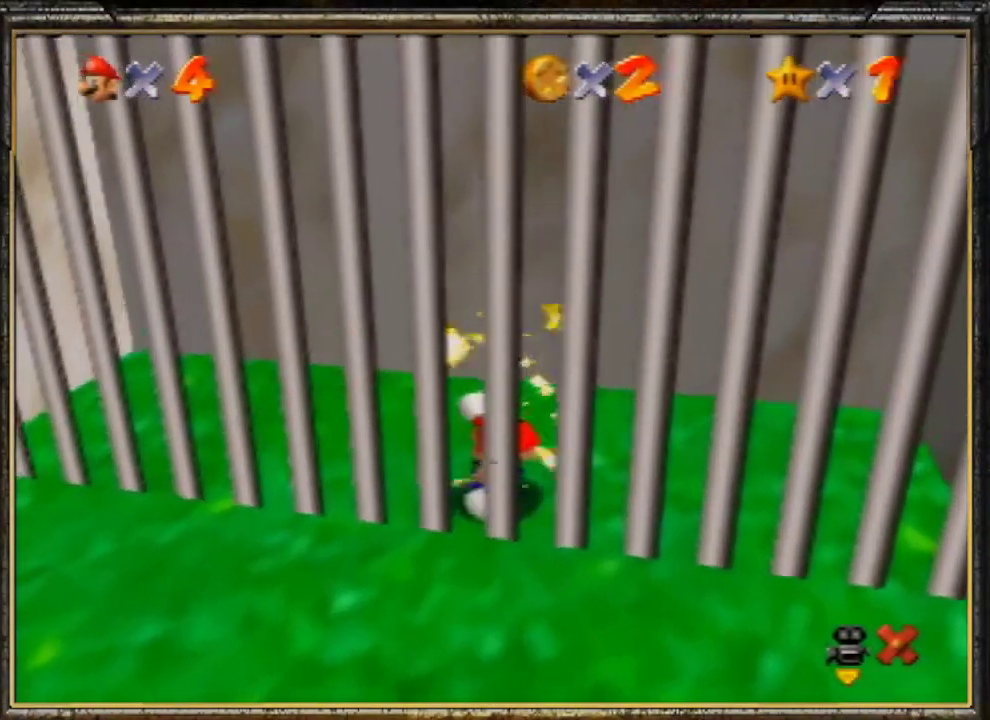
{"buttons": [], "left_stick": "center", "events": []}
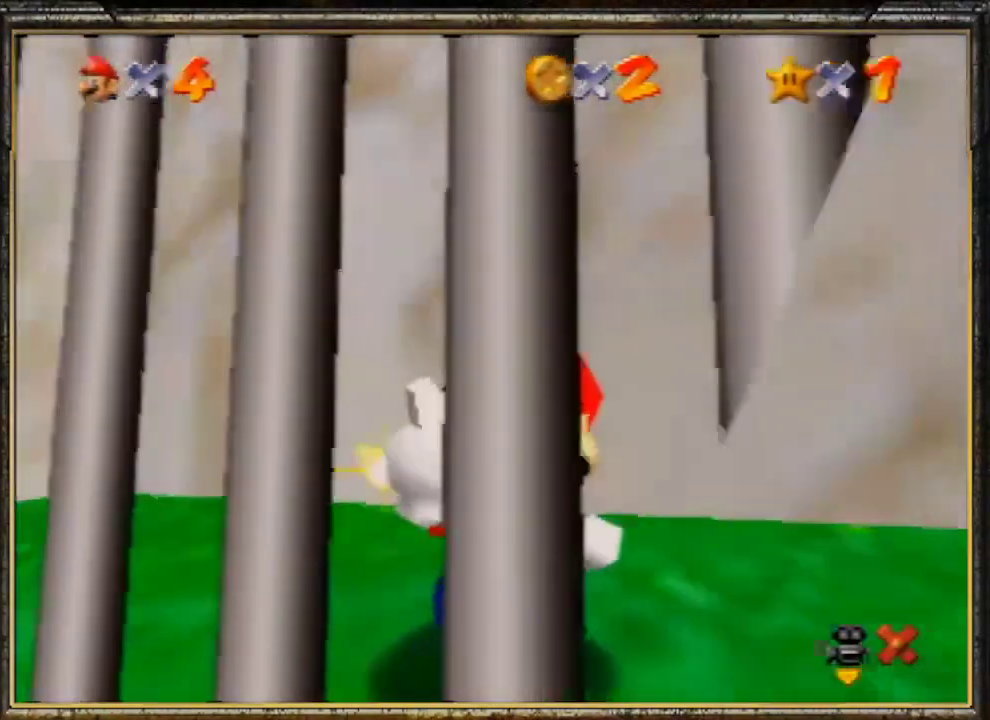
{"buttons": [], "left_stick": "center", "events": []}
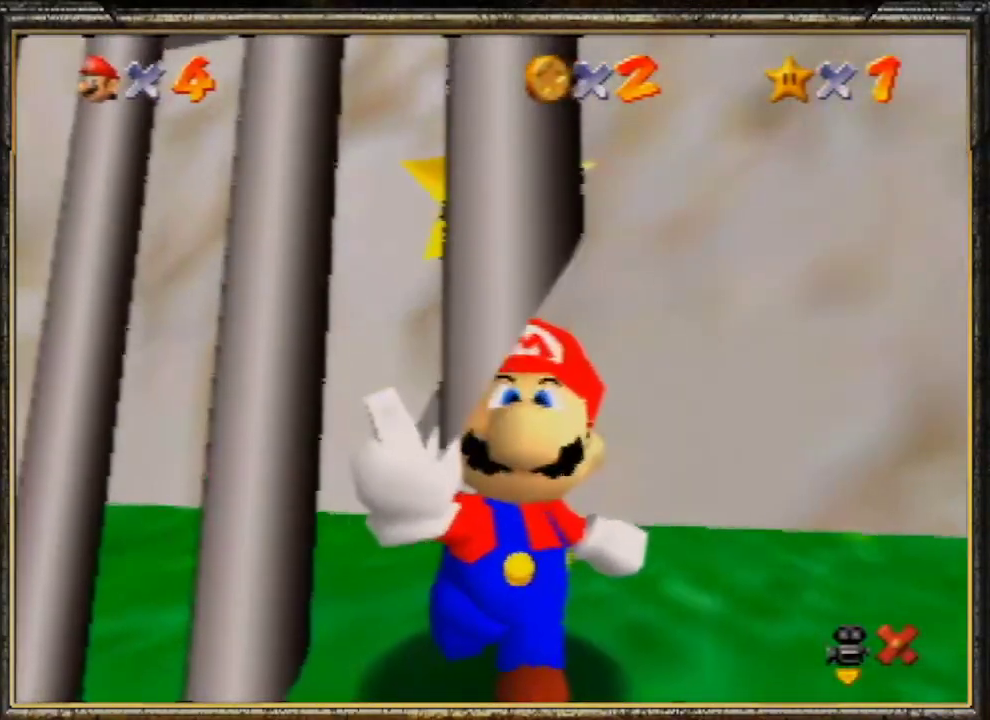
{"buttons": ["A"], "left_stick": "center", "events": [[33, "A", "down"], [200, "A", "up"], [267, "A", "down"], [367, "A", "up"], [500, "A", "down"]]}
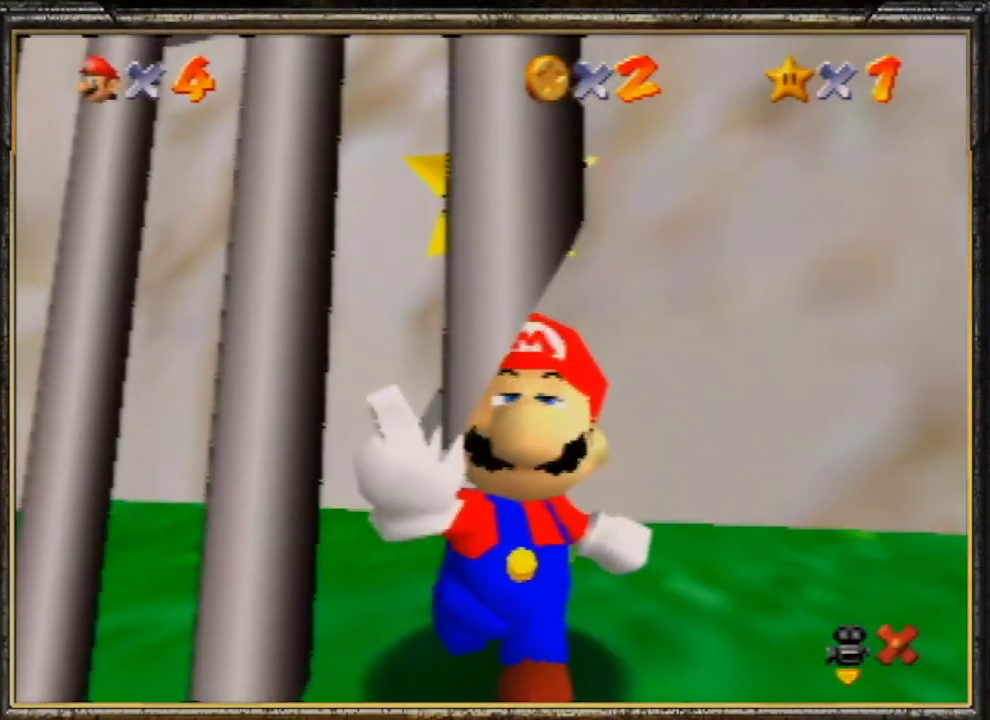
{"buttons": [], "left_stick": "center", "events": [[133, "A", "up"], [233, "A", "down"], [333, "A", "up"]]}
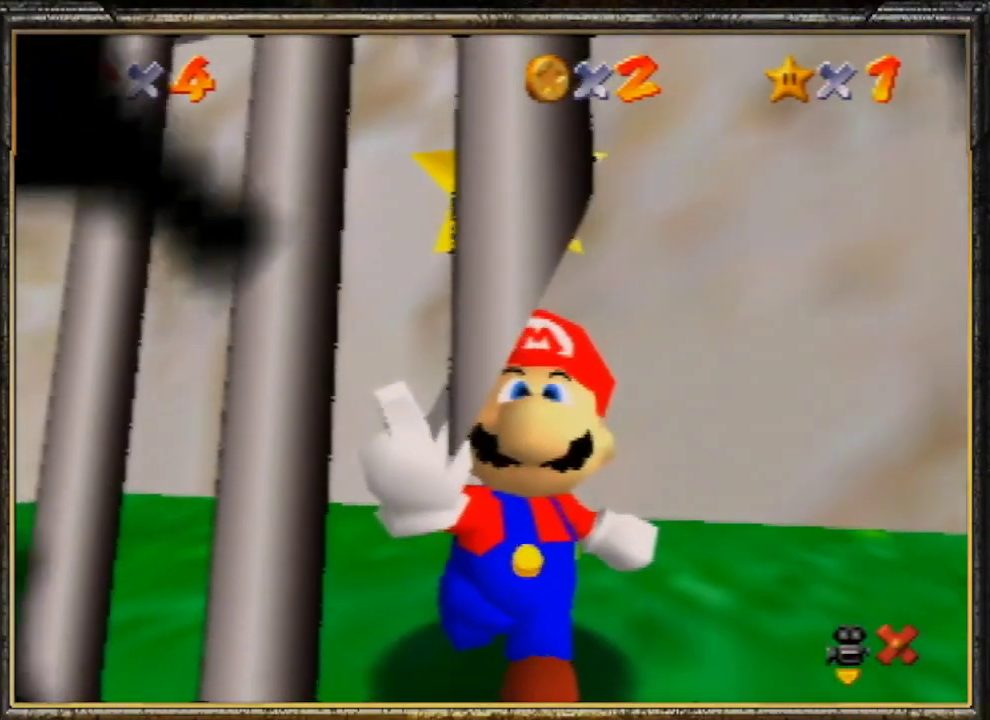
{"buttons": [], "left_stick": "center", "events": []}